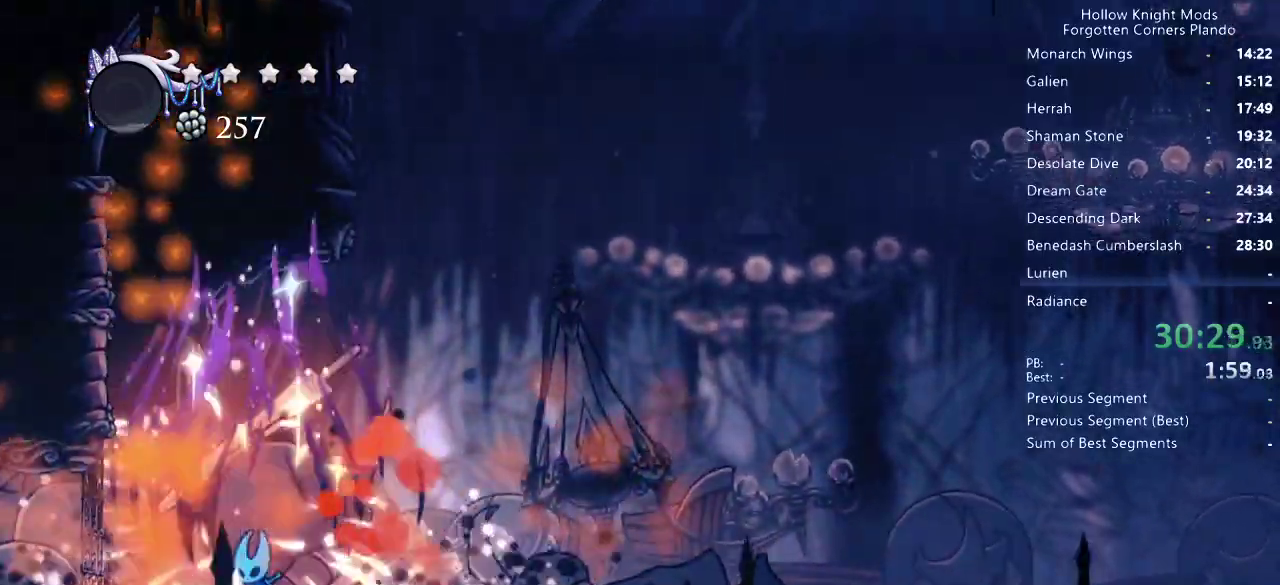
Gameplay with keyboard; each line is a JSON object with the keys held at the frame after it. "events" lists presses ("down") and releases ("up") of "dash", "dnail", "down", "jump", "left", "map", "nail", "right", "spell" and "up" between this image and that frame as [ms after this image, input, new state], when the widget could be followed in between. No other keys are recorded. Mouse input is not recorded. Key names are as the overlay labels them; some are game actions (e.g. jump) rather than physical keys.
{"keys": ["down", "jump", "nail"], "events": [[233, "jump", "down"], [333, "down", "down"], [367, "right", "up"], [400, "nail", "down"]]}
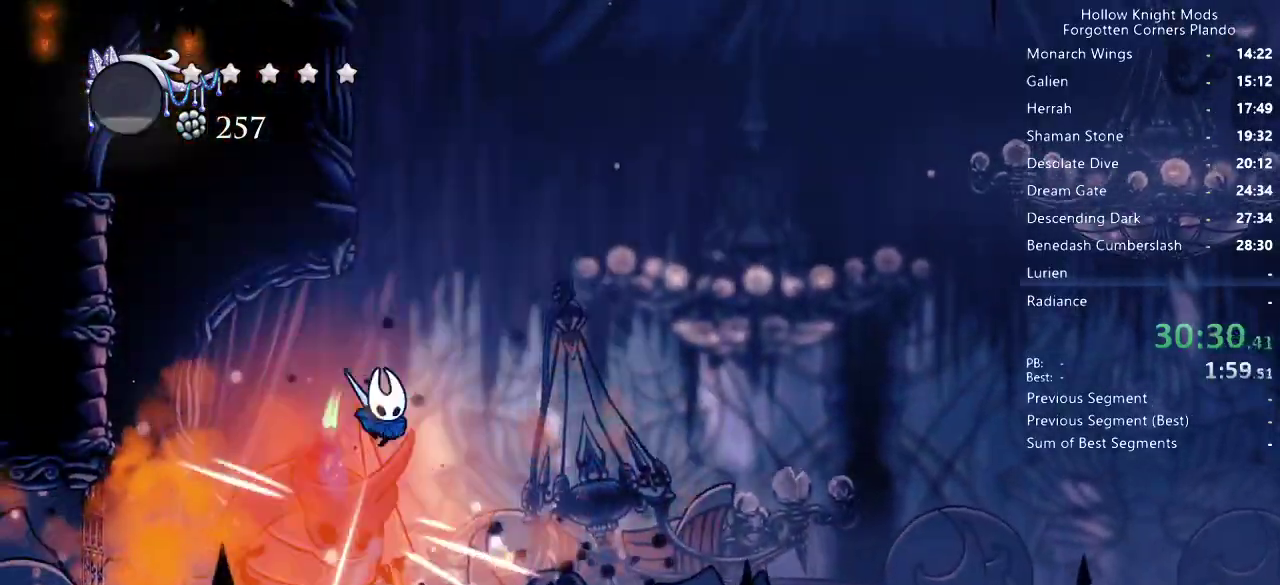
{"keys": ["down"], "events": [[100, "jump", "up"], [100, "nail", "up"], [233, "left", "down"], [333, "nail", "down"], [433, "nail", "up"], [500, "left", "up"]]}
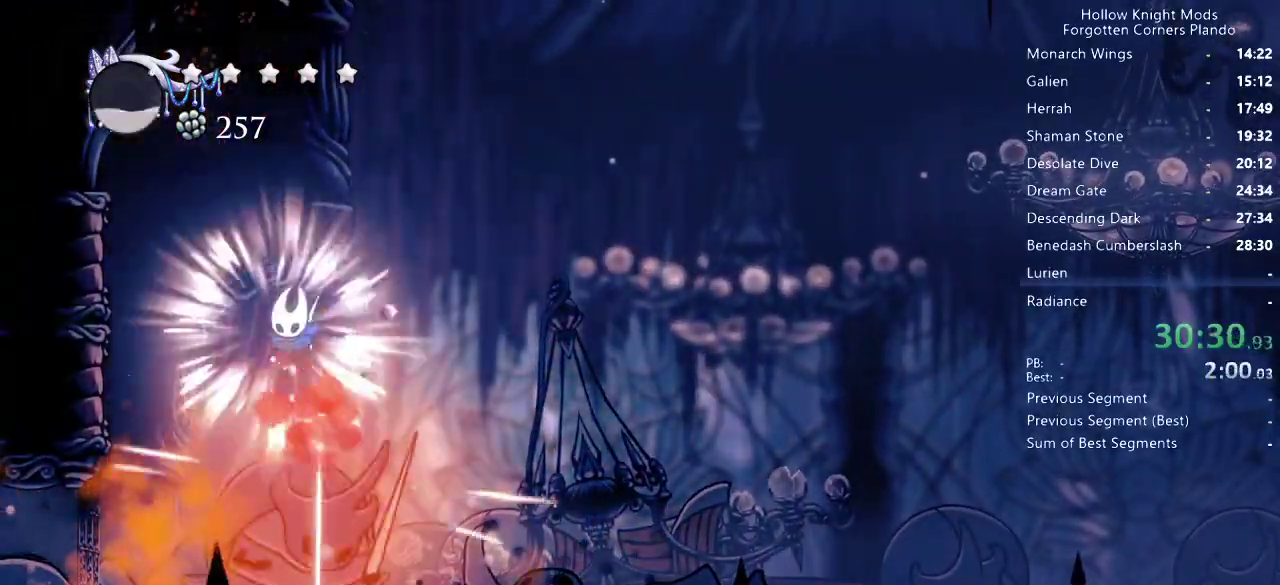
{"keys": ["down", "spell"], "events": [[267, "nail", "down"], [267, "right", "down"], [333, "nail", "up"], [400, "spell", "down"], [467, "right", "up"]]}
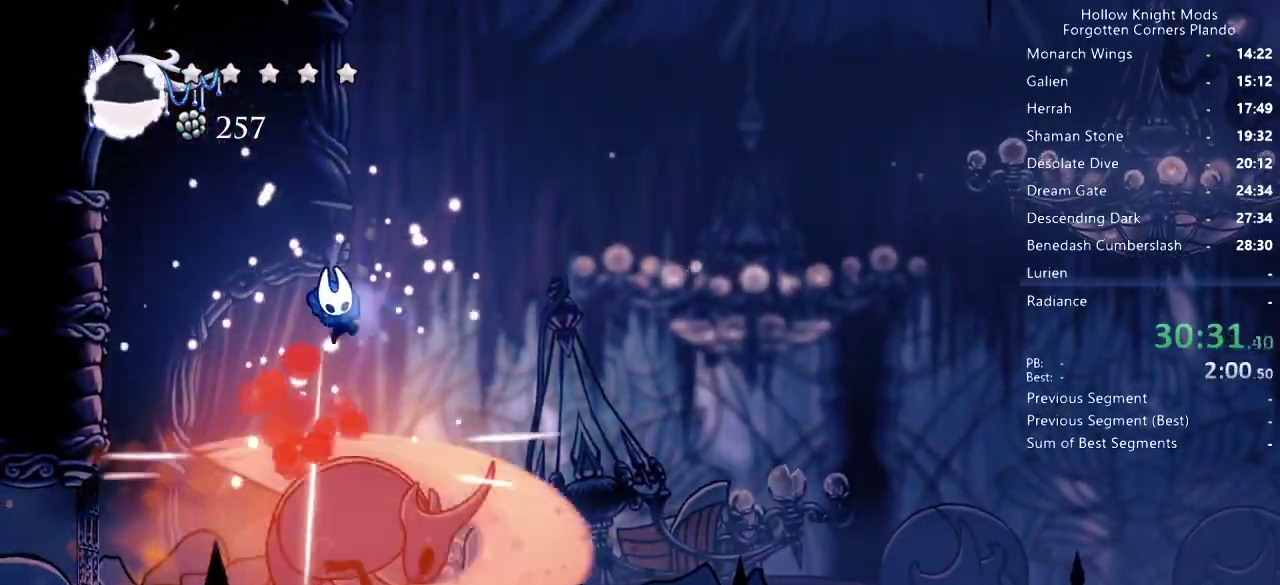
{"keys": ["right"], "events": [[100, "spell", "up"], [133, "left", "down"], [133, "spell", "down"], [233, "spell", "up"], [267, "left", "up"], [300, "right", "down"], [500, "down", "up"]]}
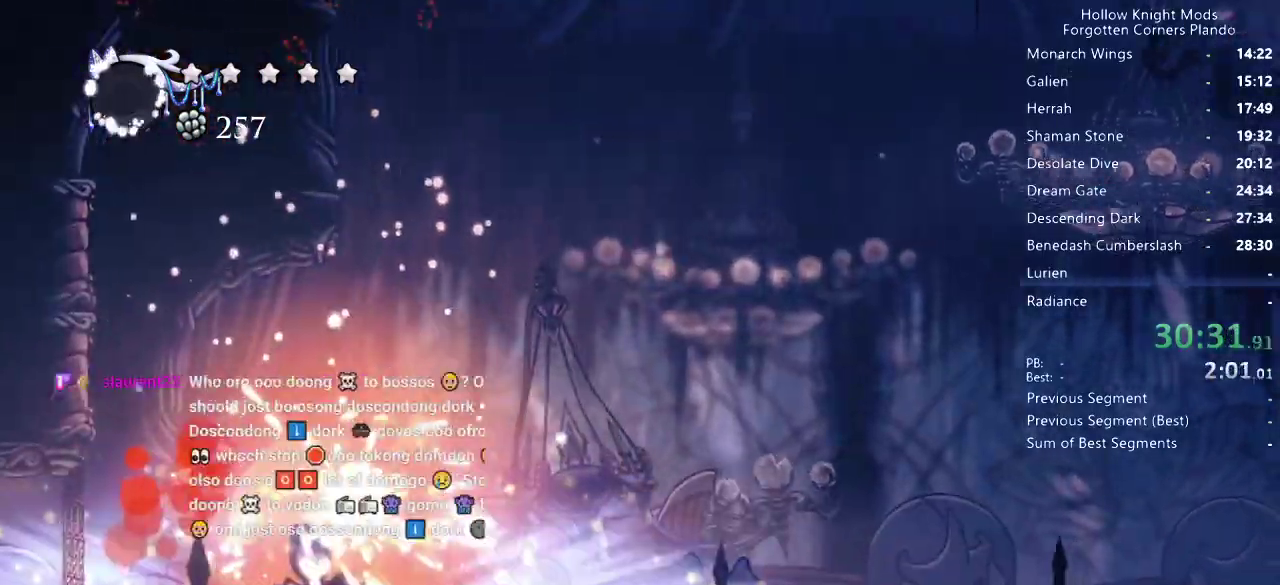
{"keys": ["right"], "events": []}
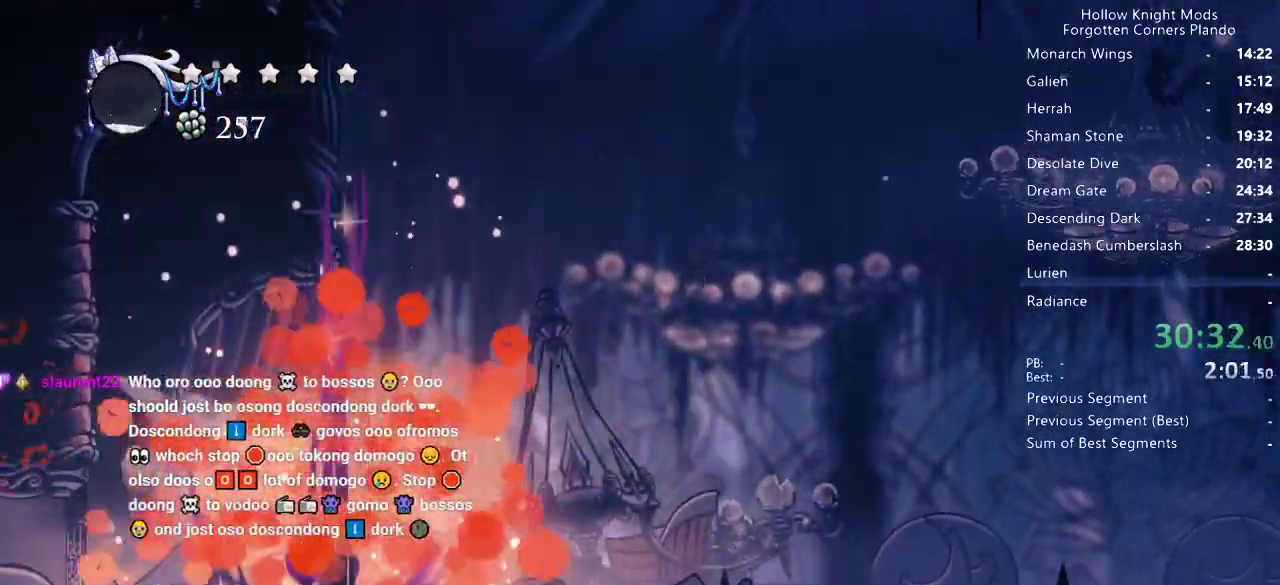
{"keys": ["right"], "events": []}
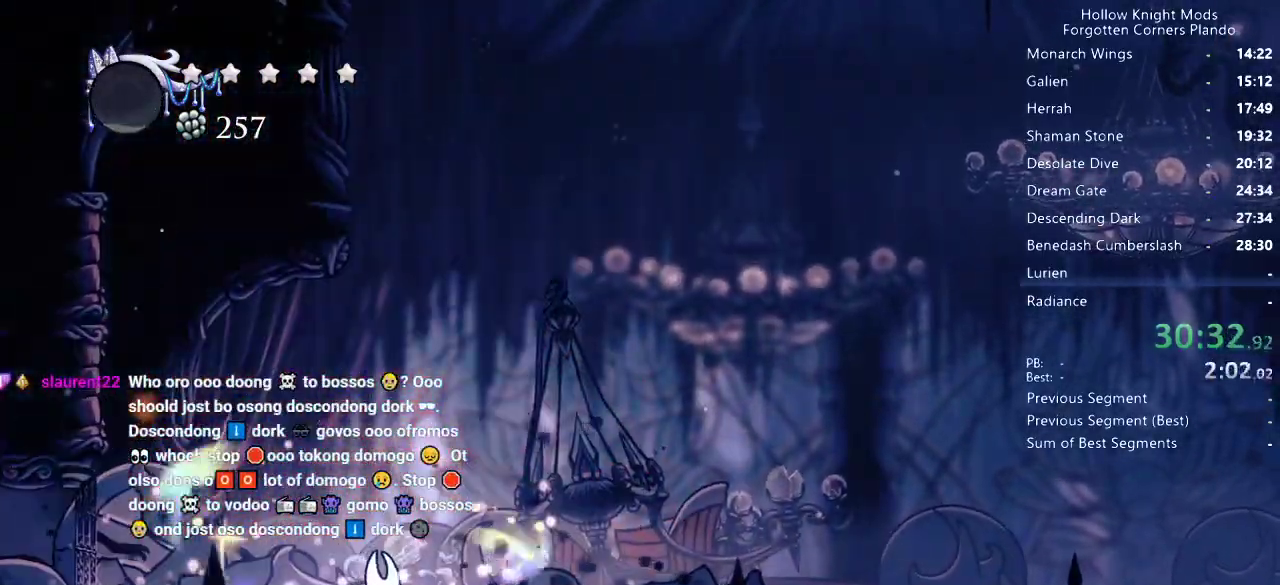
{"keys": ["right"], "events": []}
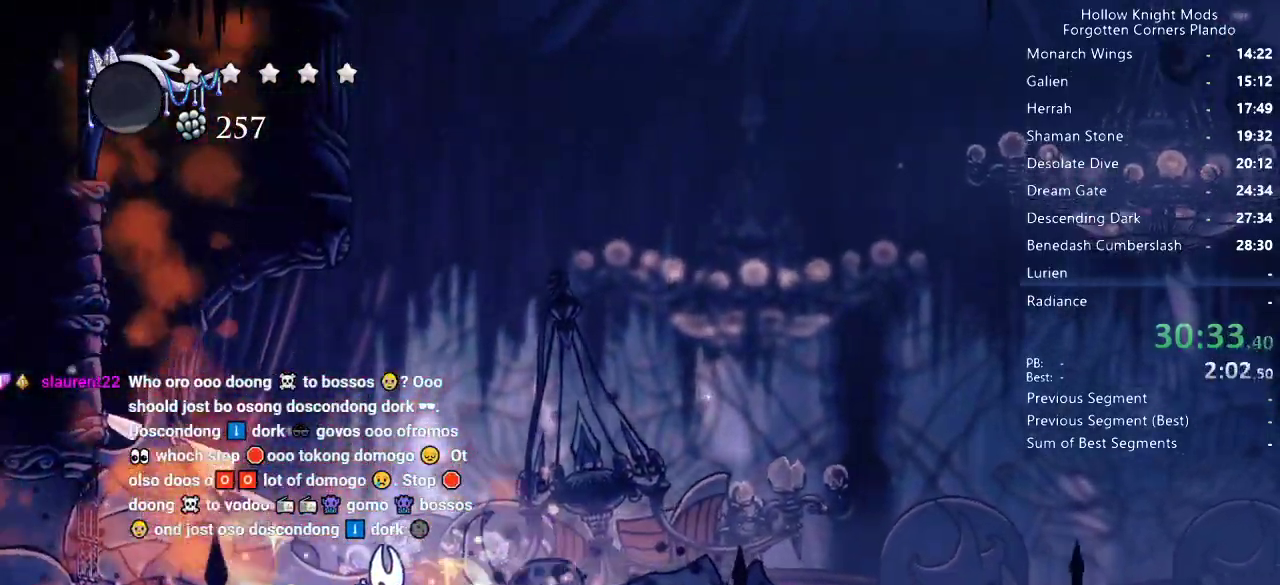
{"keys": ["right"], "events": []}
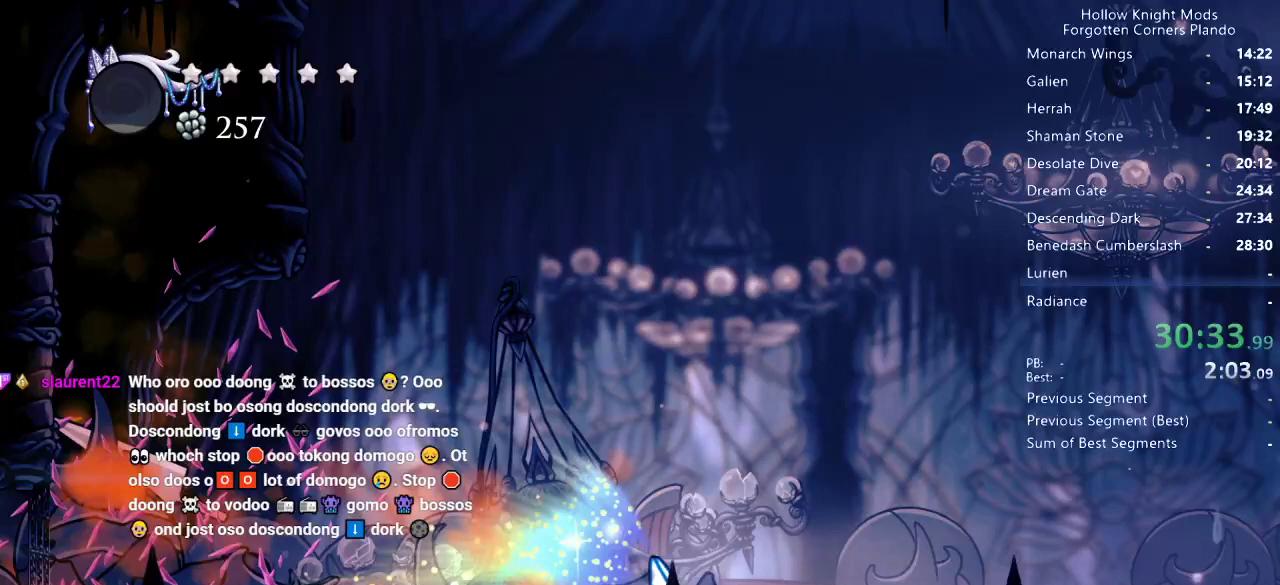
{"keys": ["right"], "events": []}
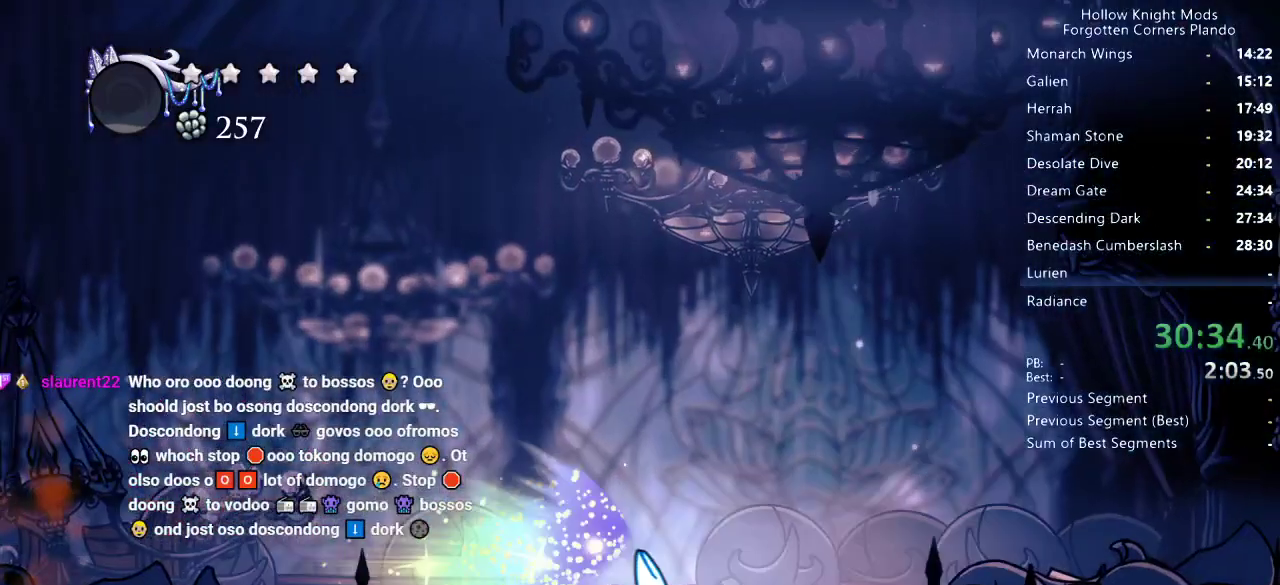
{"keys": ["right"], "events": [[267, "jump", "down"], [367, "jump", "up"]]}
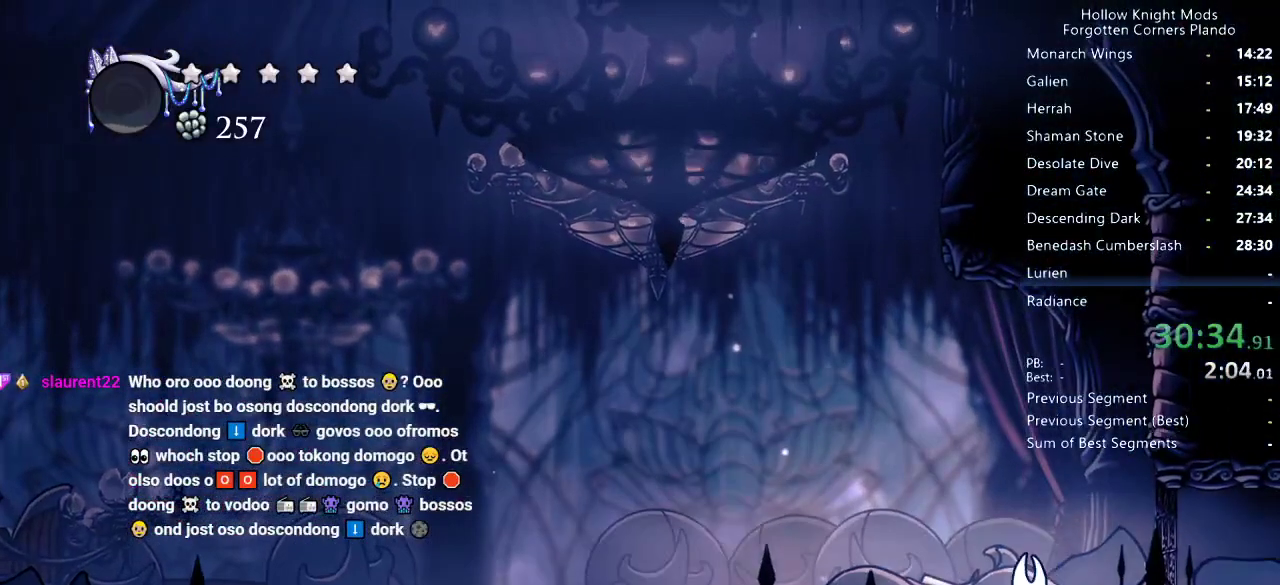
{"keys": ["right"], "events": []}
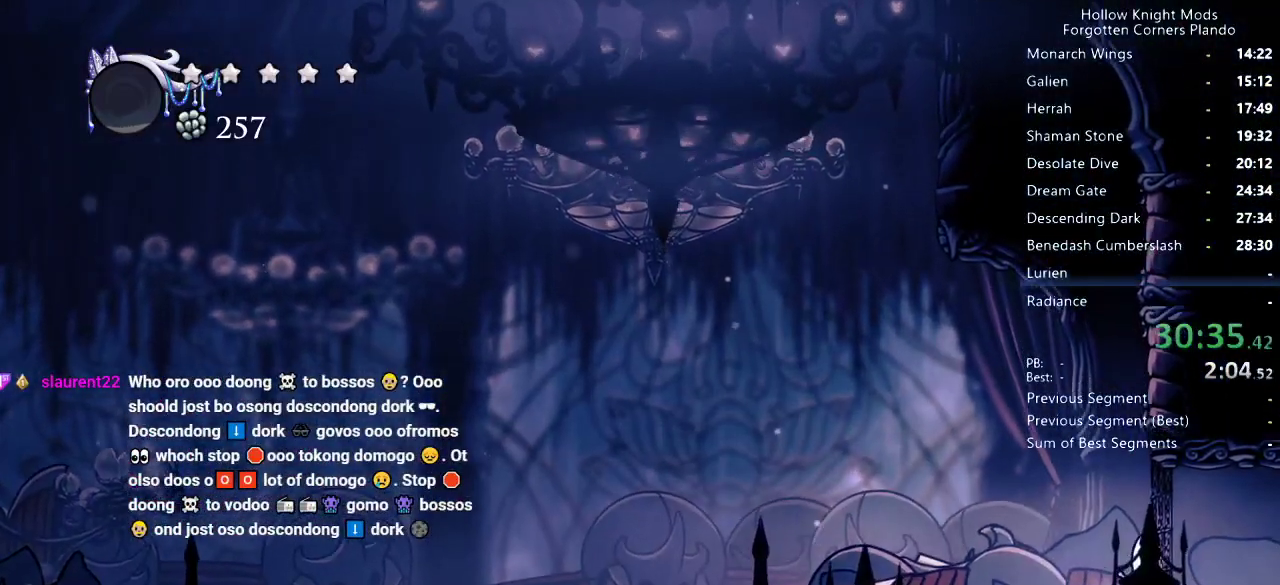
{"keys": ["right"], "events": []}
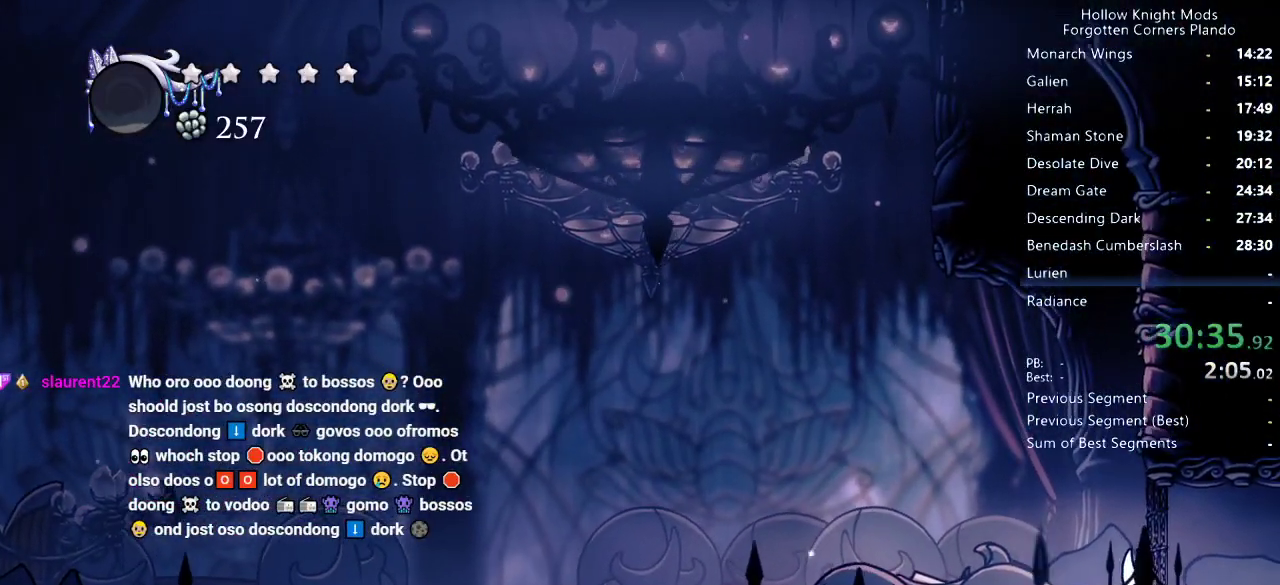
{"keys": ["right"], "events": []}
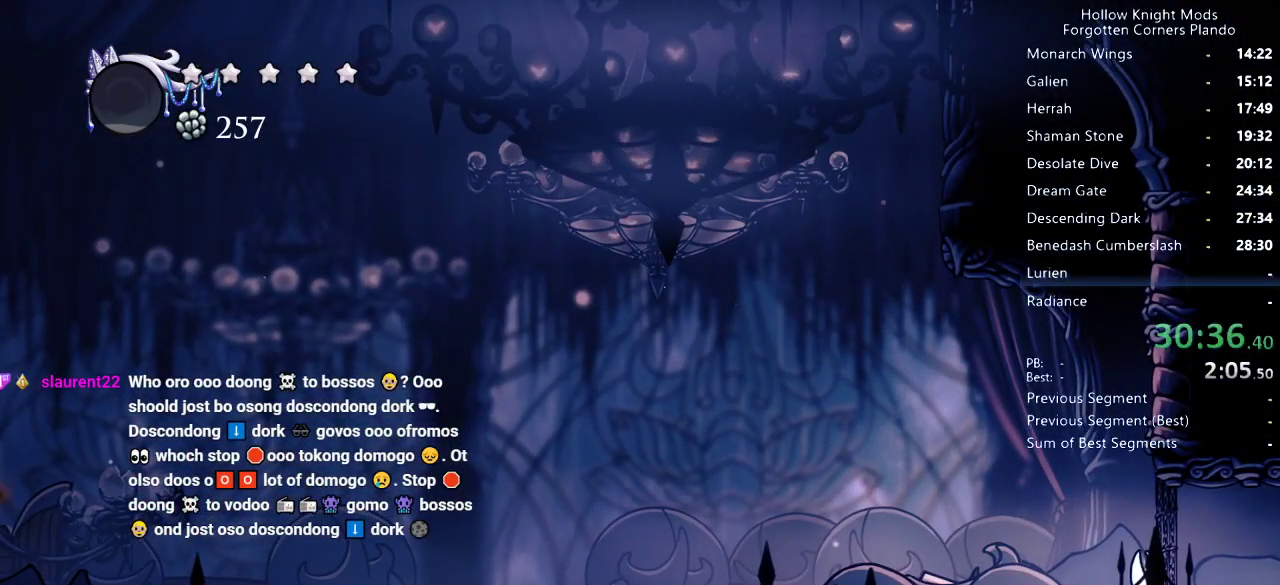
{"keys": ["right"], "events": []}
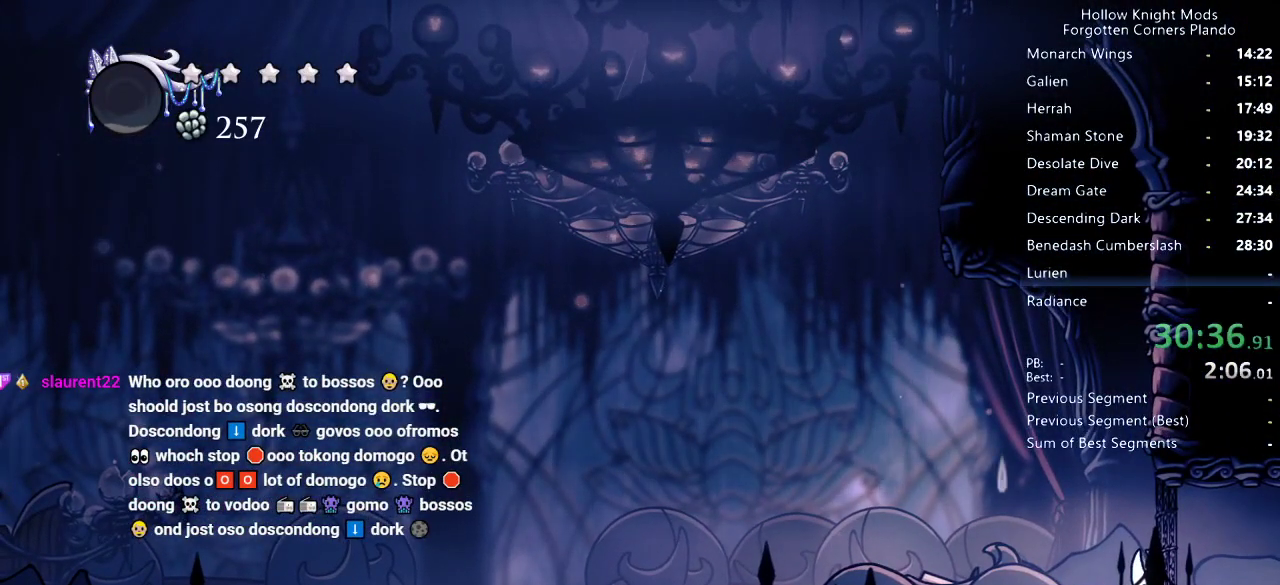
{"keys": ["right"], "events": []}
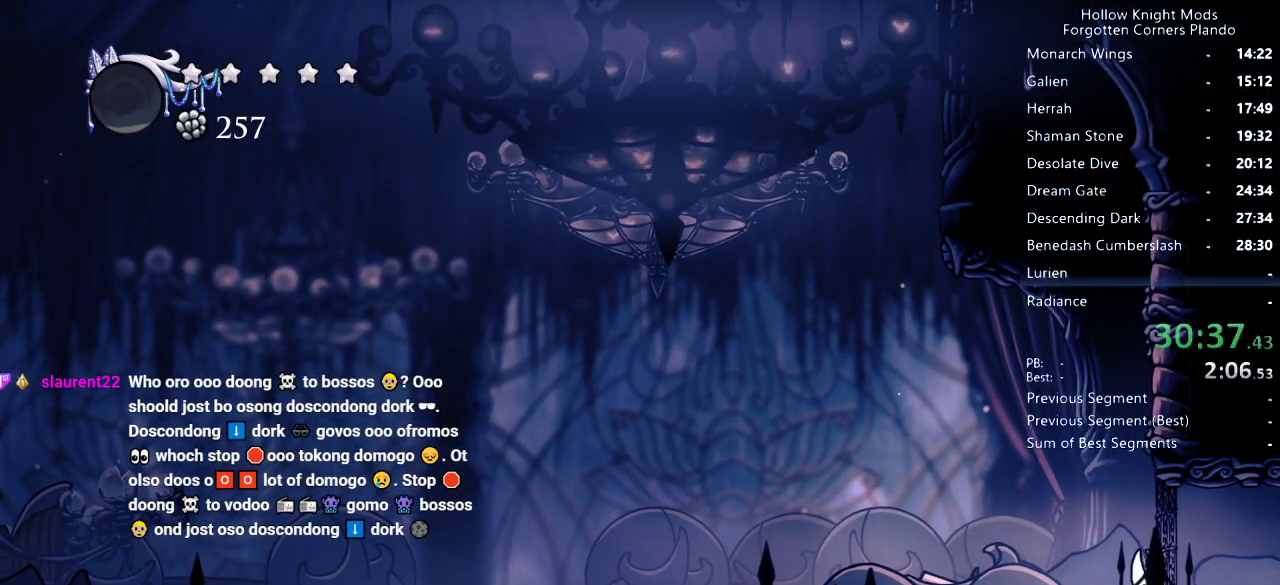
{"keys": ["right"], "events": []}
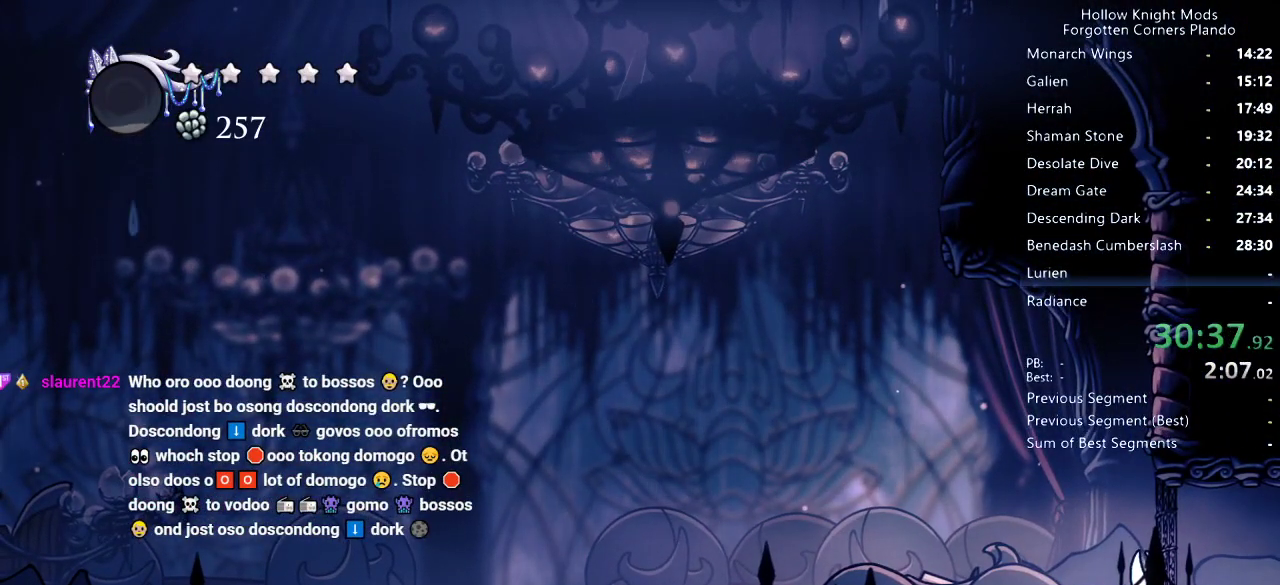
{"keys": ["right"], "events": []}
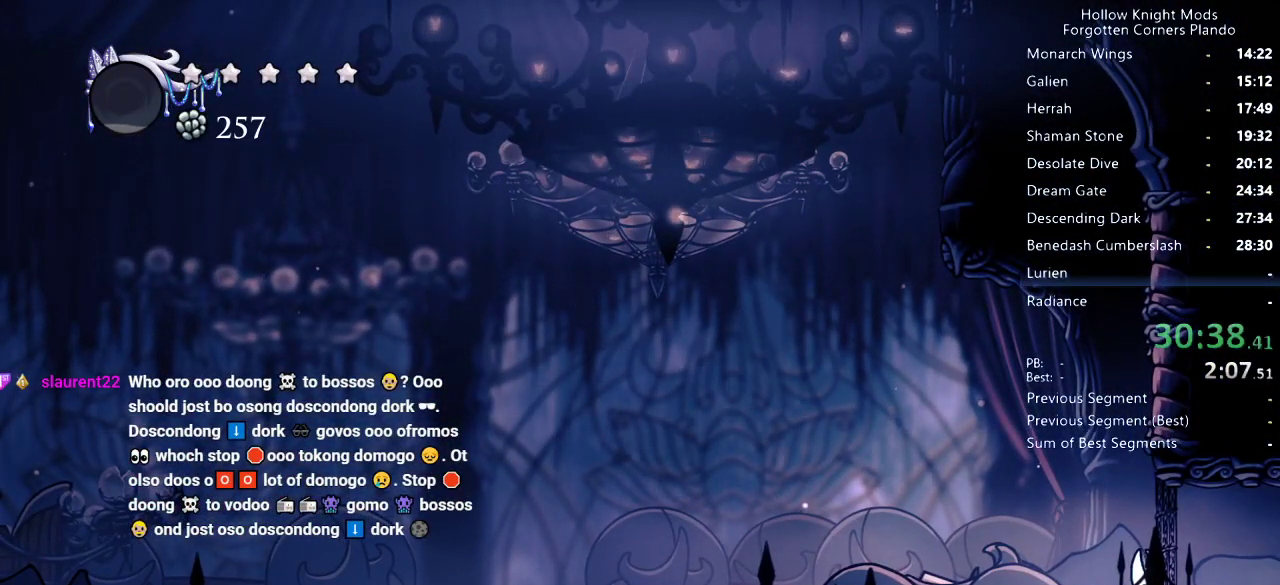
{"keys": ["right"], "events": []}
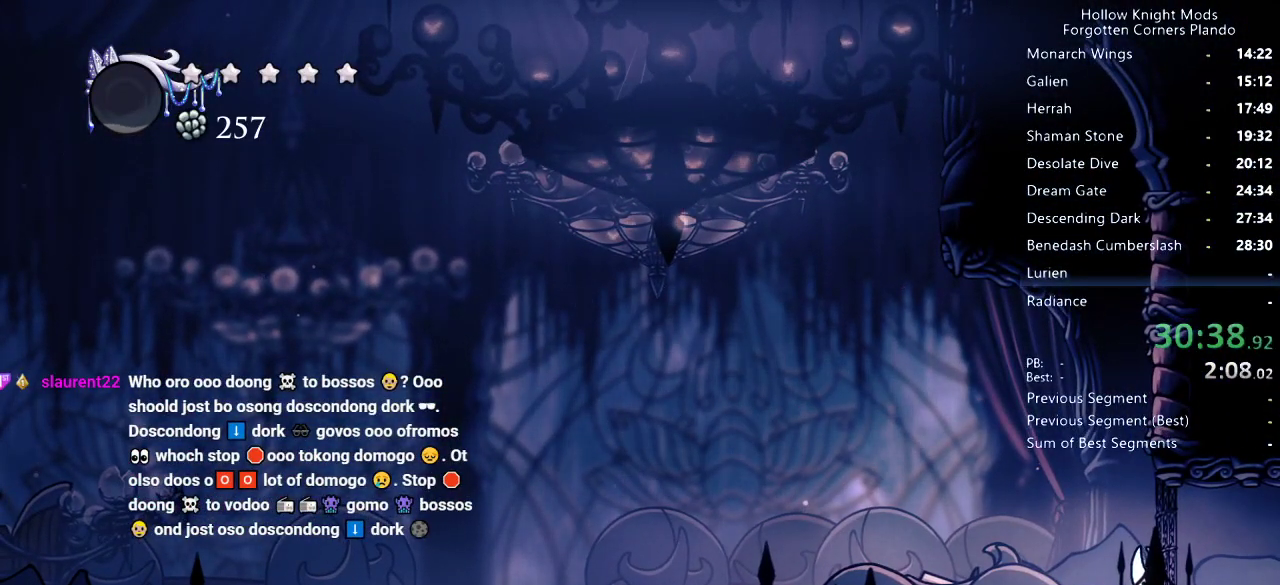
{"keys": ["right"], "events": []}
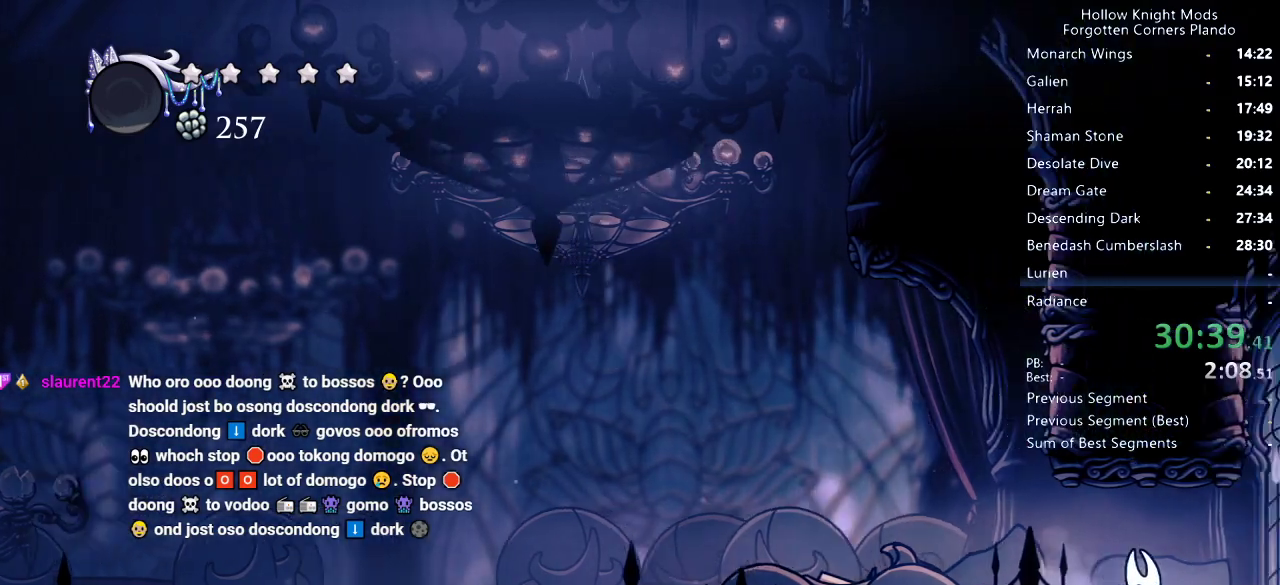
{"keys": ["jump", "left"], "events": [[333, "jump", "down"], [433, "right", "up"], [467, "left", "down"]]}
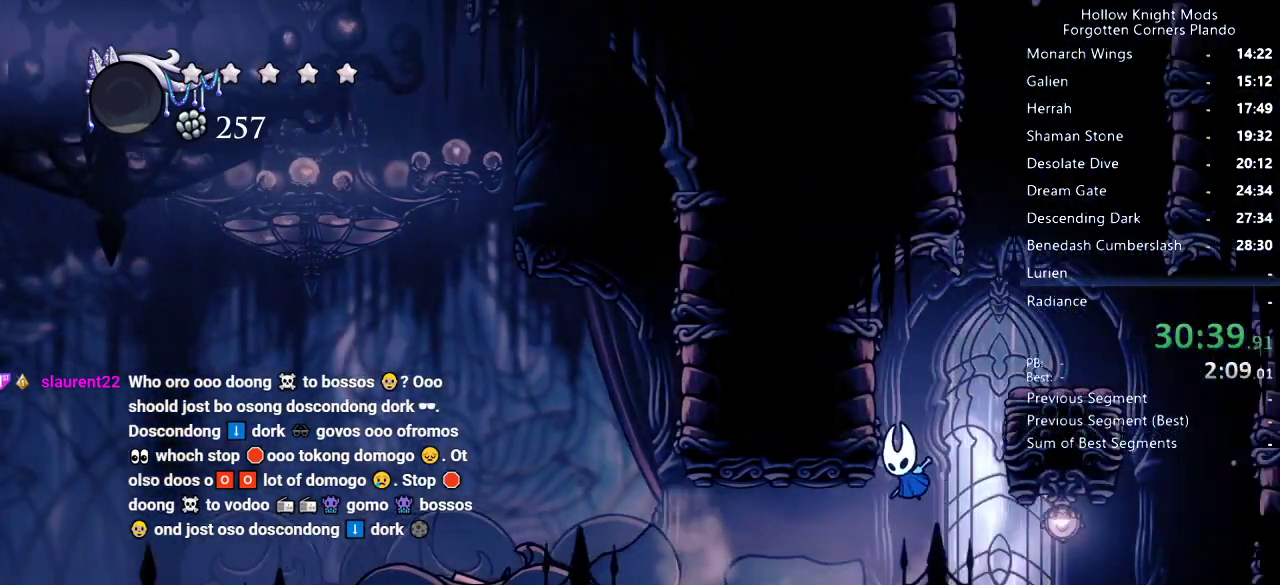
{"keys": ["jump", "left"], "events": [[200, "jump", "up"], [233, "jump", "down"], [267, "left", "up"], [267, "right", "down"], [467, "left", "down"], [467, "right", "up"]]}
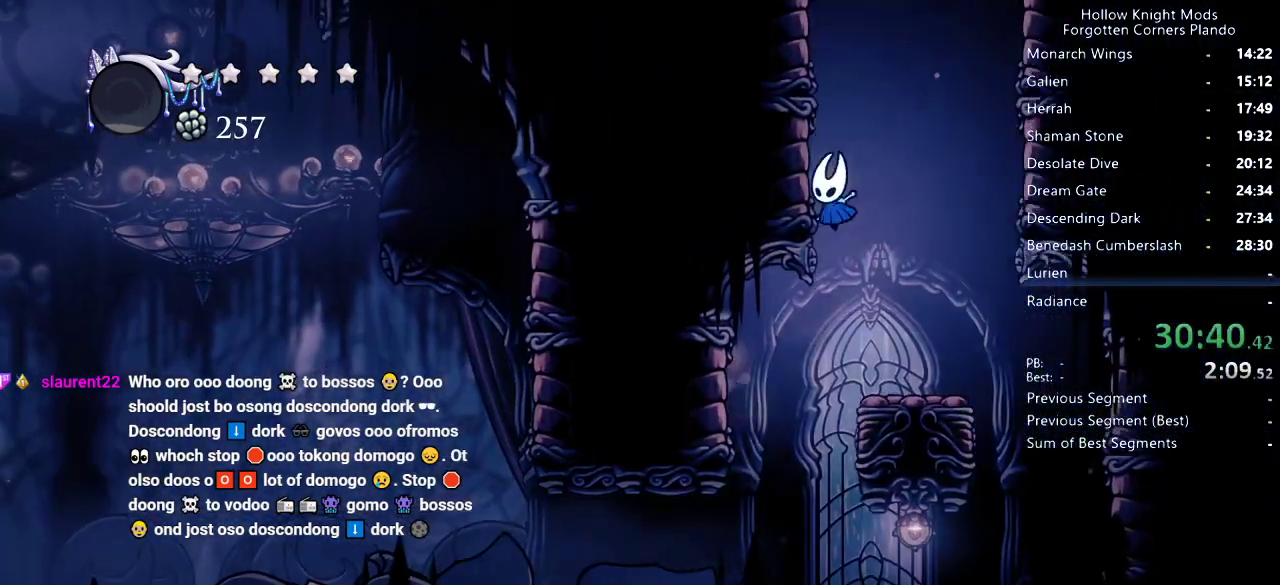
{"keys": ["left"], "events": [[100, "jump", "up"], [167, "jump", "down"], [433, "jump", "up"]]}
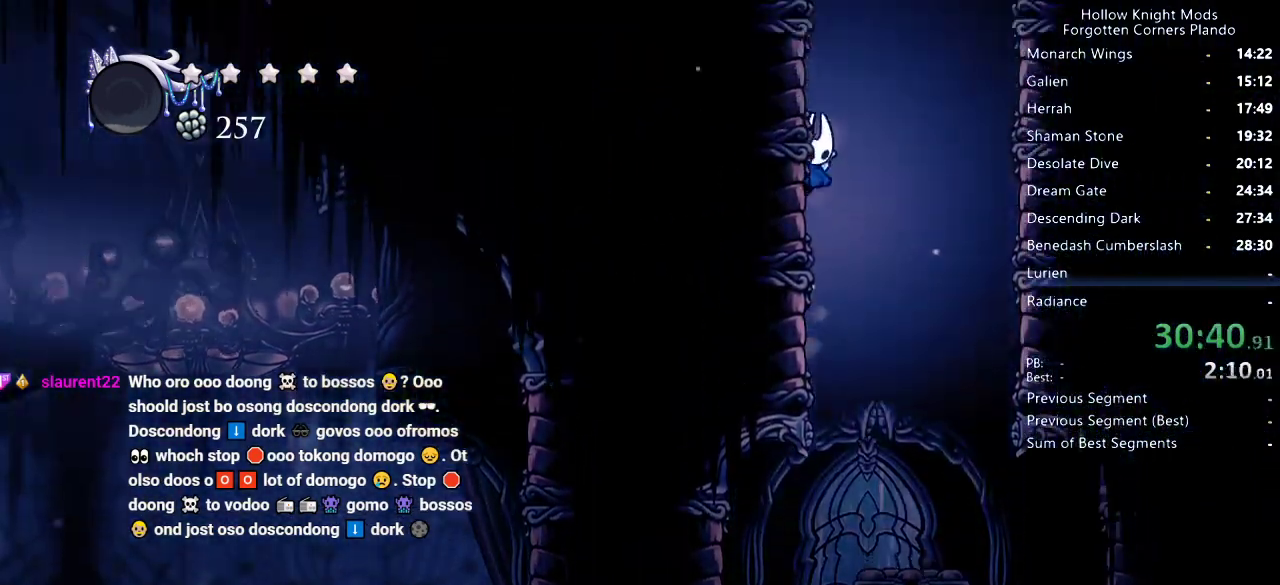
{"keys": ["jump", "left"], "events": [[33, "jump", "down"], [267, "jump", "up"], [300, "jump", "down"]]}
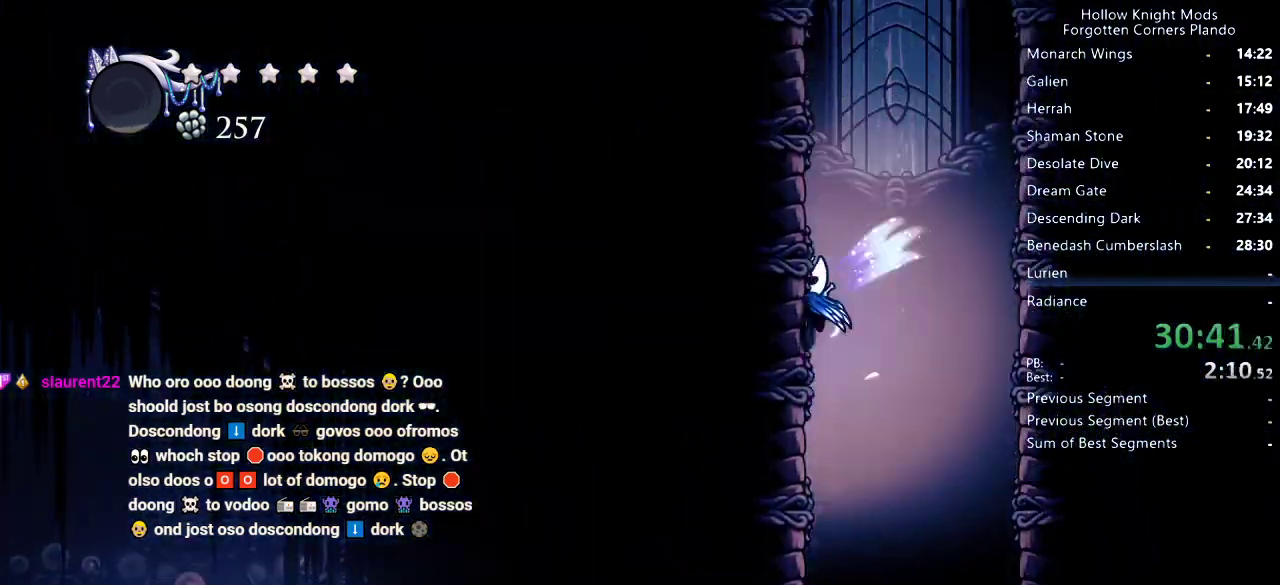
{"keys": ["jump", "left"], "events": [[100, "jump", "up"], [133, "jump", "down"], [400, "jump", "up"], [467, "jump", "down"]]}
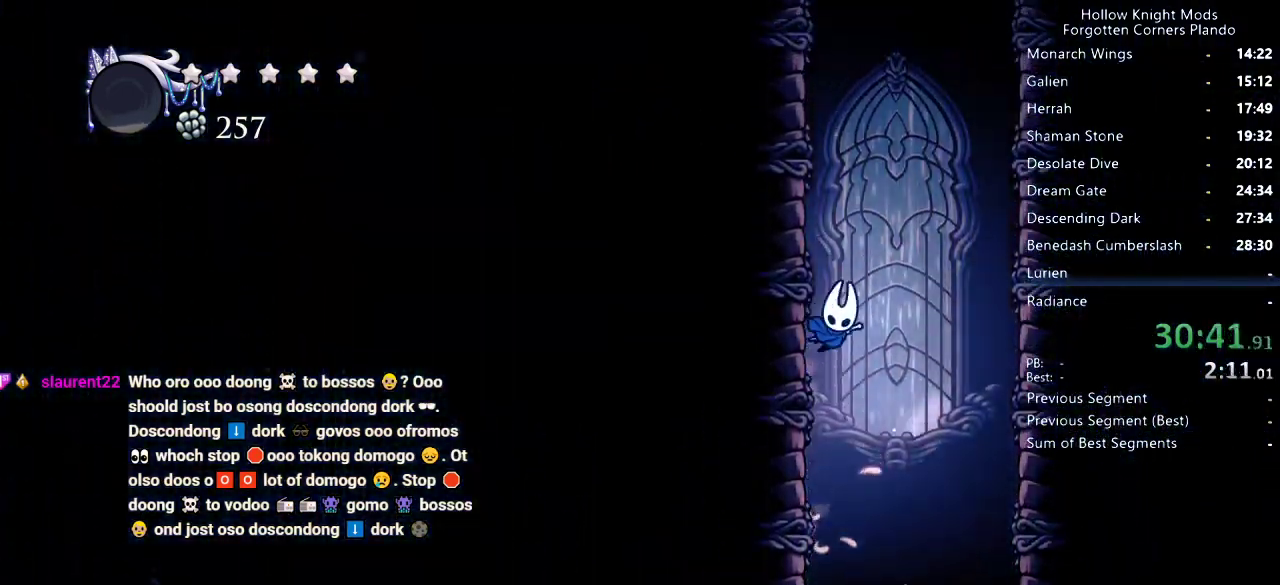
{"keys": ["jump", "left"], "events": [[233, "jump", "up"], [333, "jump", "down"]]}
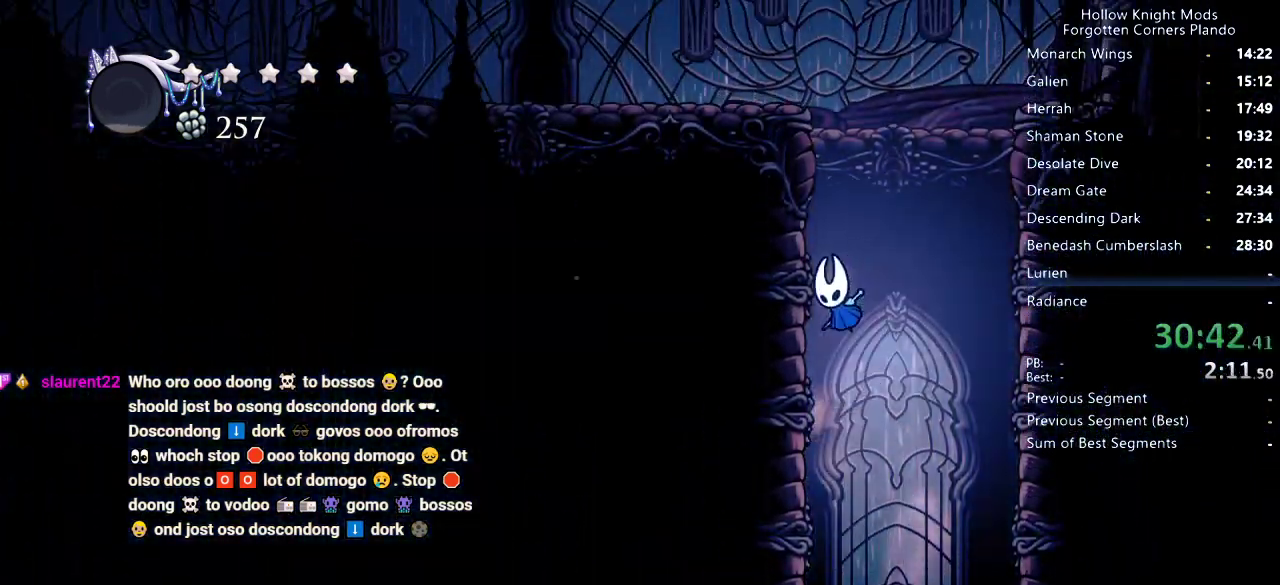
{"keys": ["left"], "events": [[67, "jump", "up"], [133, "jump", "down"], [467, "jump", "up"]]}
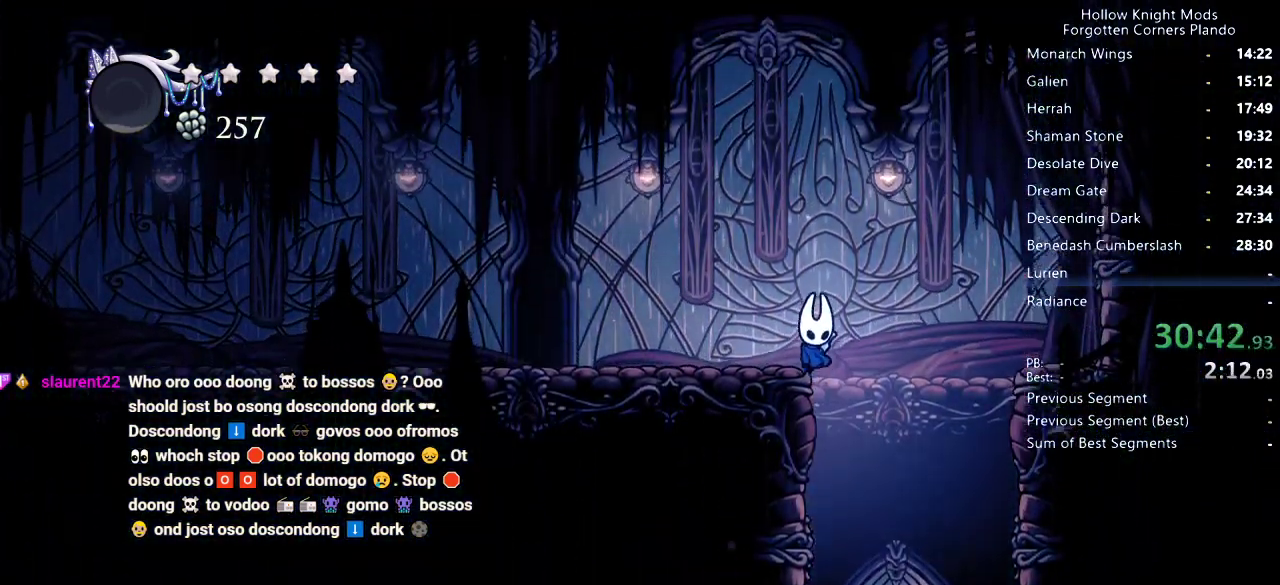
{"keys": ["jump", "left"], "events": [[367, "jump", "down"]]}
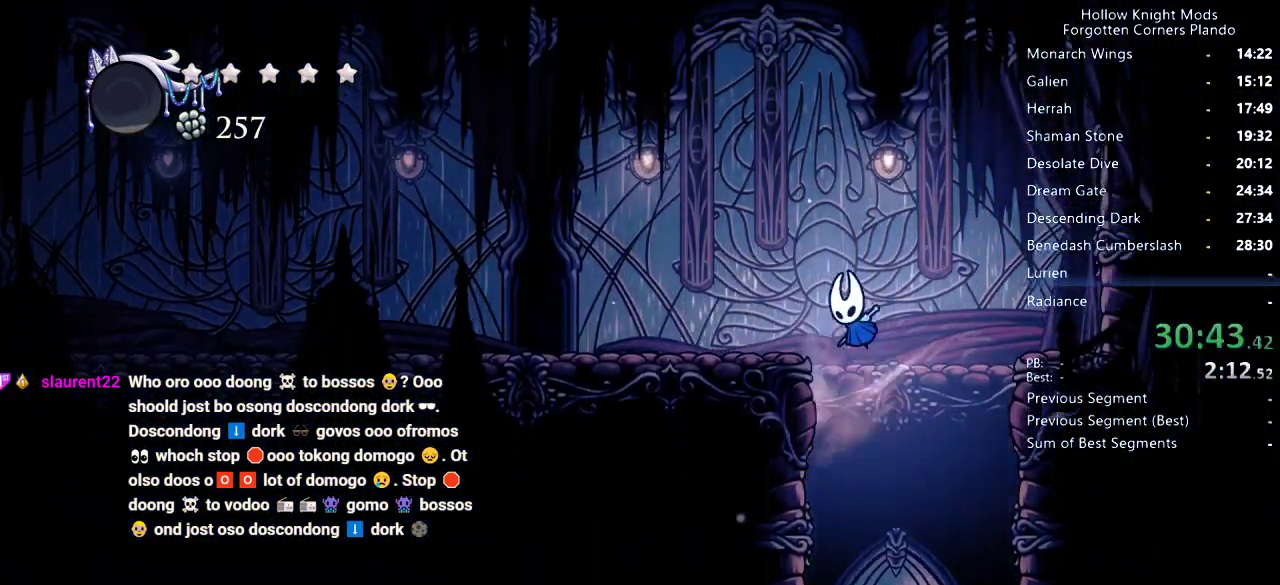
{"keys": ["left"], "events": [[100, "jump", "up"]]}
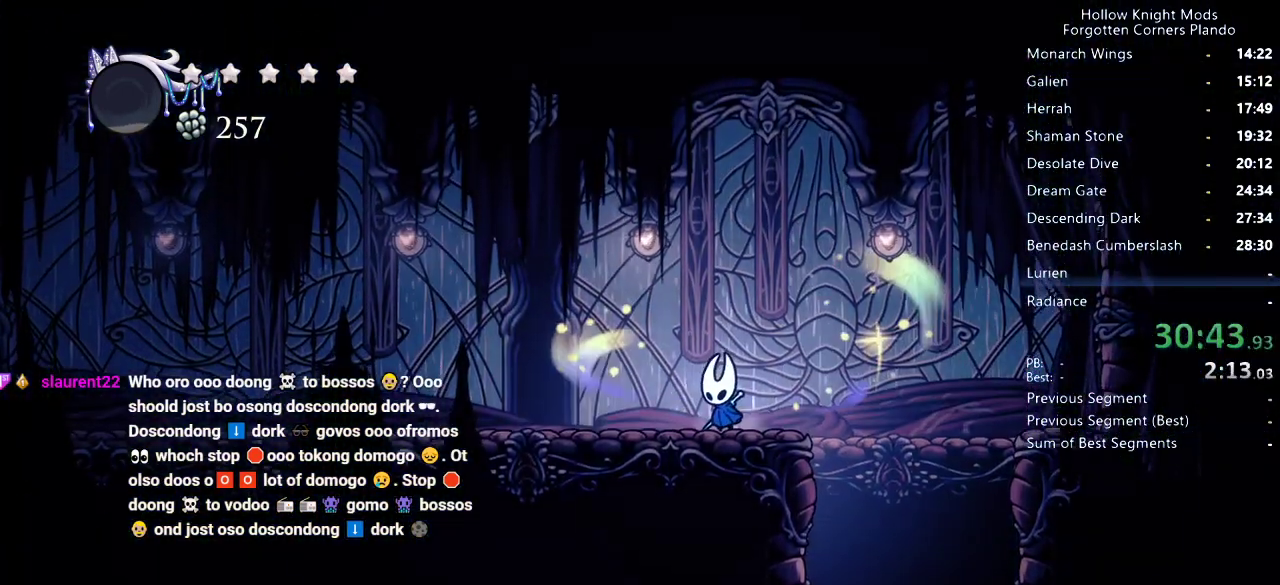
{"keys": ["left"], "events": []}
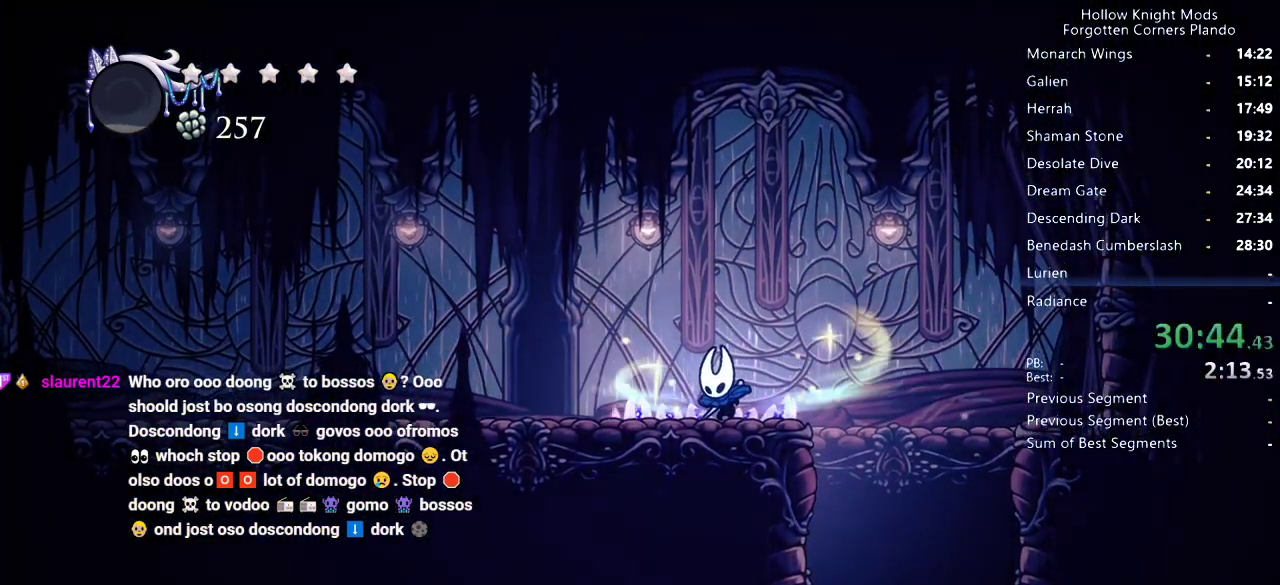
{"keys": ["left"], "events": []}
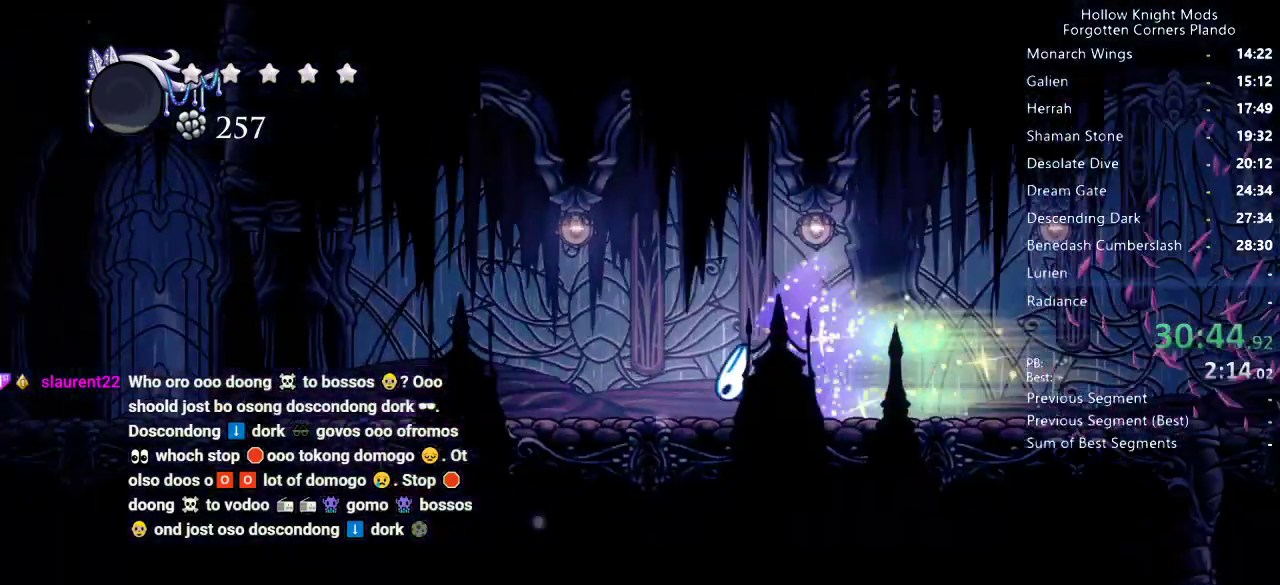
{"keys": ["left"], "events": []}